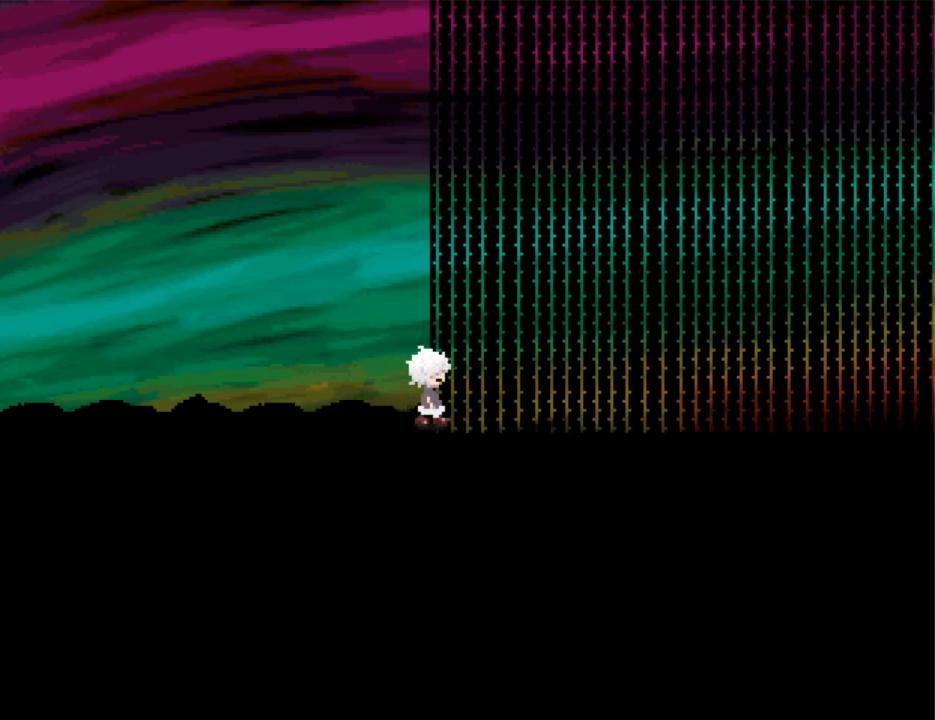
Gameplay with keyboard; each line is a JSON object with the keys held at the frame after it. "events" lists presses ("down") and releases ("up") of "down", "left", "right", "shift", "up", "x" and "z" between this image and that frame as [ms after this image, input, new state], when the widget could be followed in between. No other keys are recorded. Mouse input is not recorded. Not read: return.
{"keys": ["right"], "events": []}
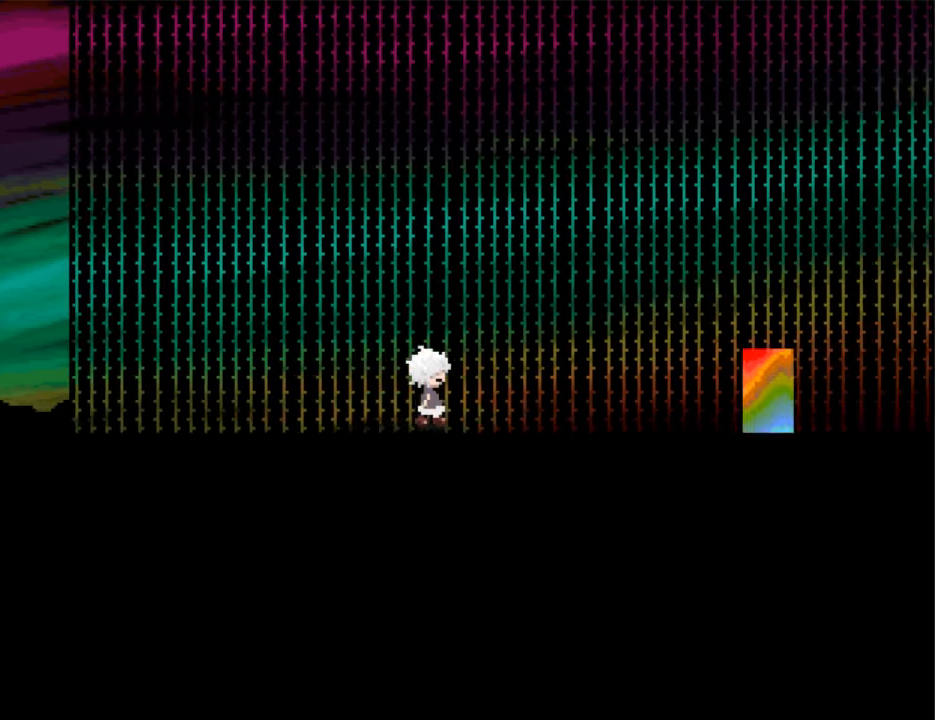
{"keys": [], "events": [[400, "right", "up"], [434, "z", "down"], [500, "z", "up"]]}
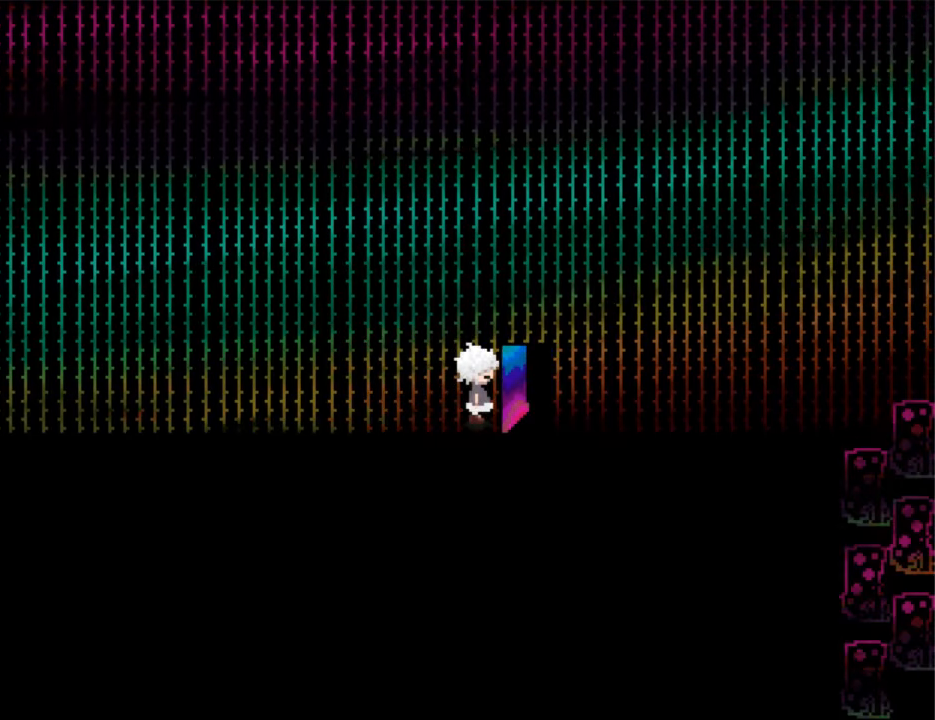
{"keys": [], "events": [[67, "z", "down"], [134, "z", "up"]]}
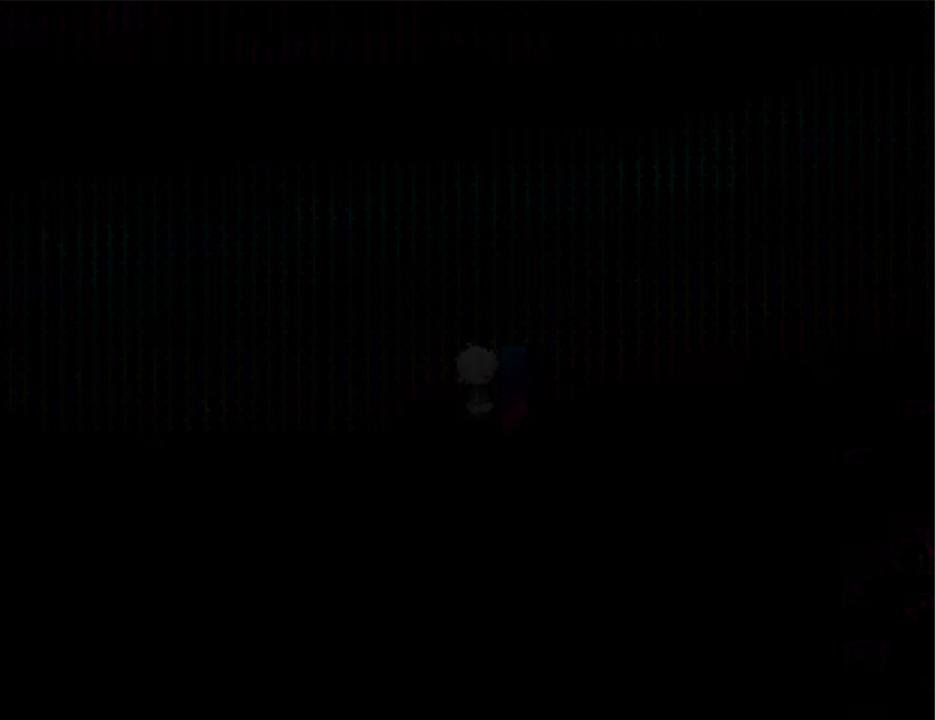
{"keys": [], "events": []}
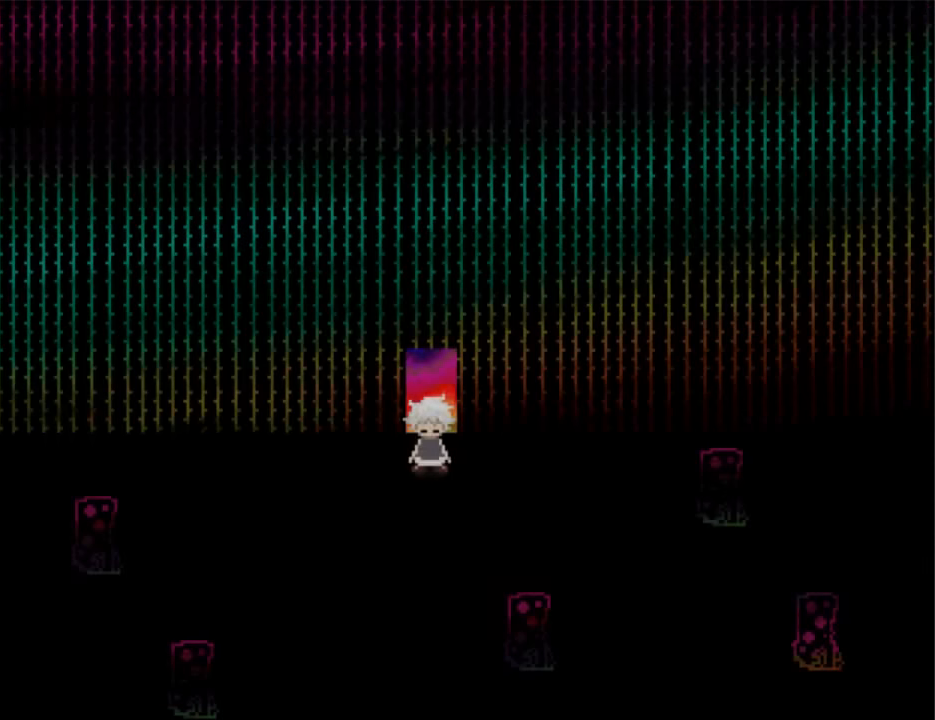
{"keys": ["right"], "events": [[267, "right", "down"]]}
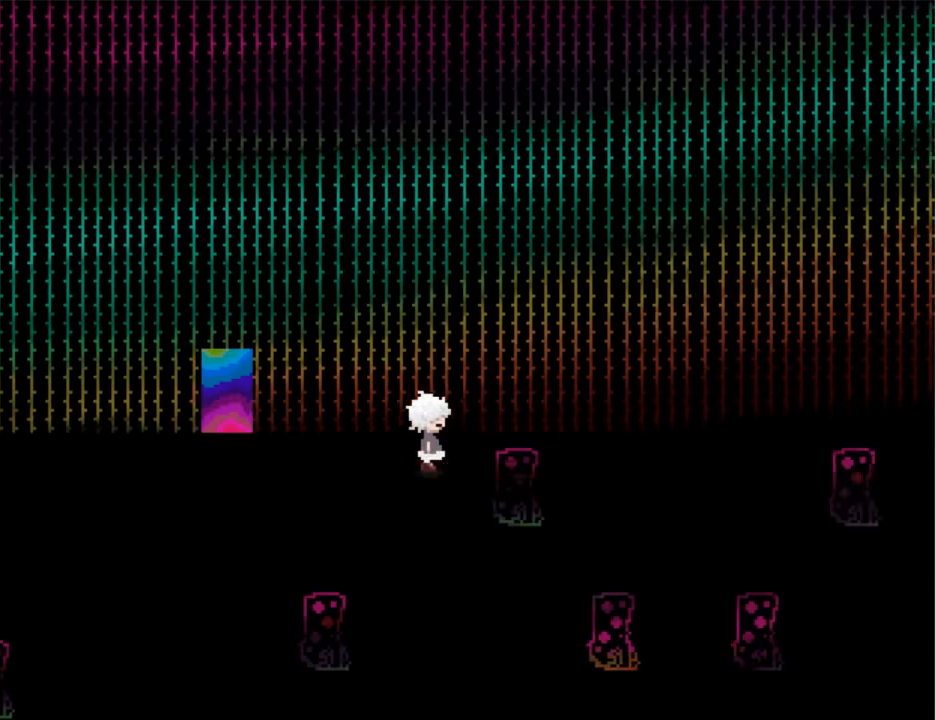
{"keys": ["right"], "events": [[234, "up", "down"], [300, "up", "up"]]}
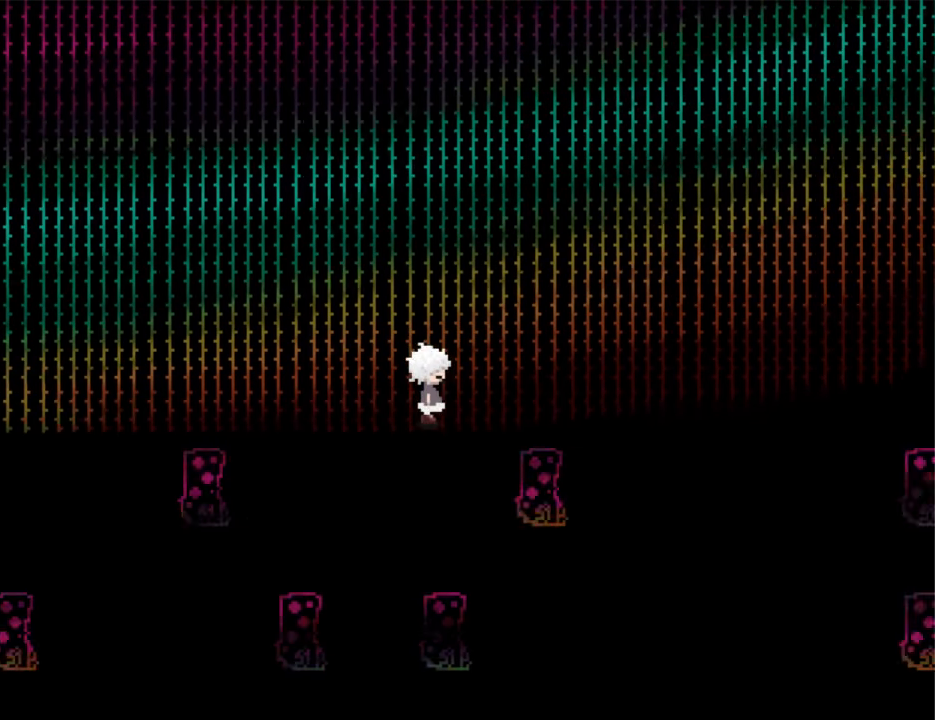
{"keys": ["right"], "events": []}
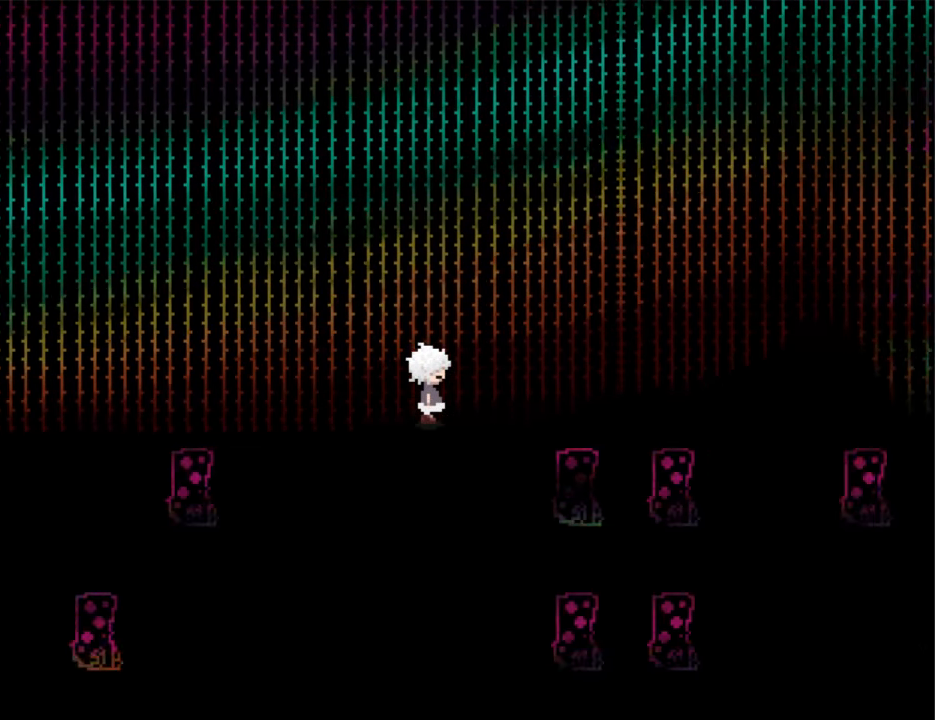
{"keys": [], "events": [[200, "right", "up"], [267, "z", "down"], [334, "z", "up"], [434, "z", "down"], [500, "z", "up"]]}
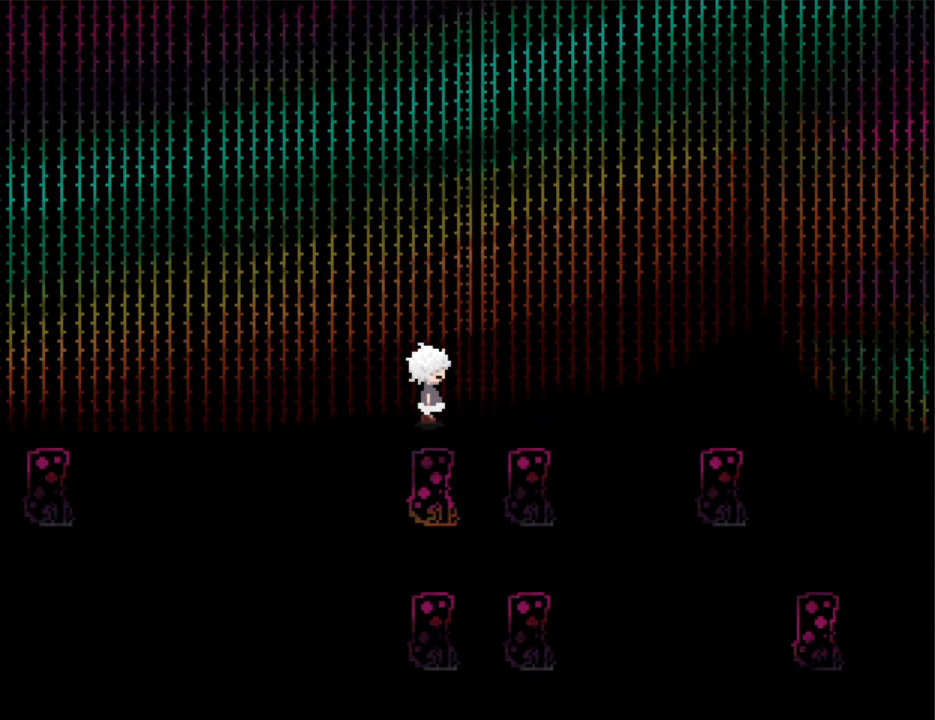
{"keys": ["left"], "events": [[234, "left", "down"]]}
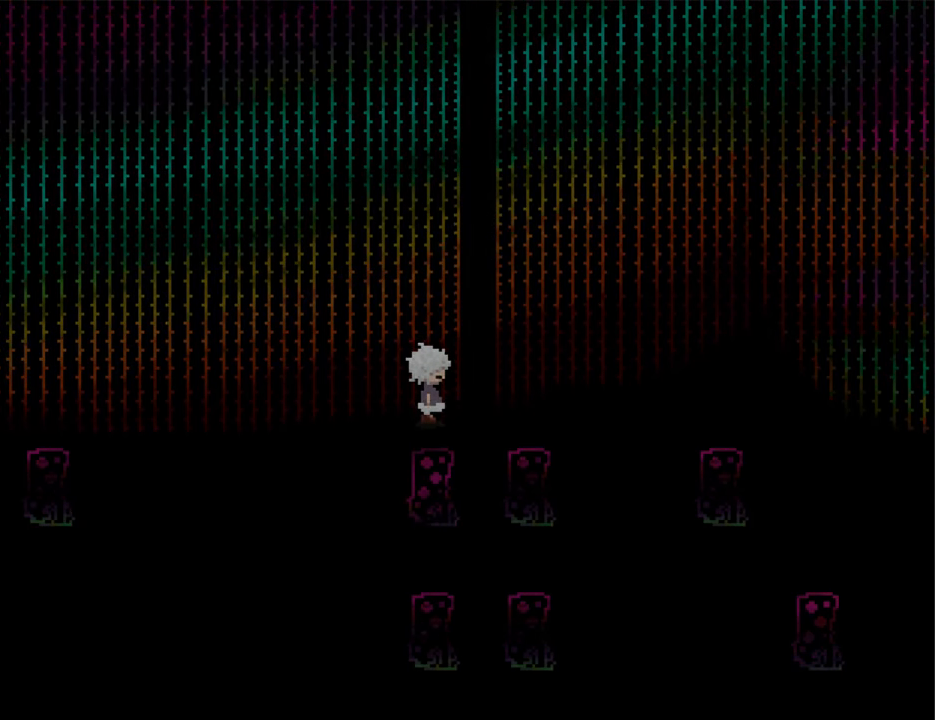
{"keys": ["up"], "events": [[300, "up", "down"], [334, "left", "up"]]}
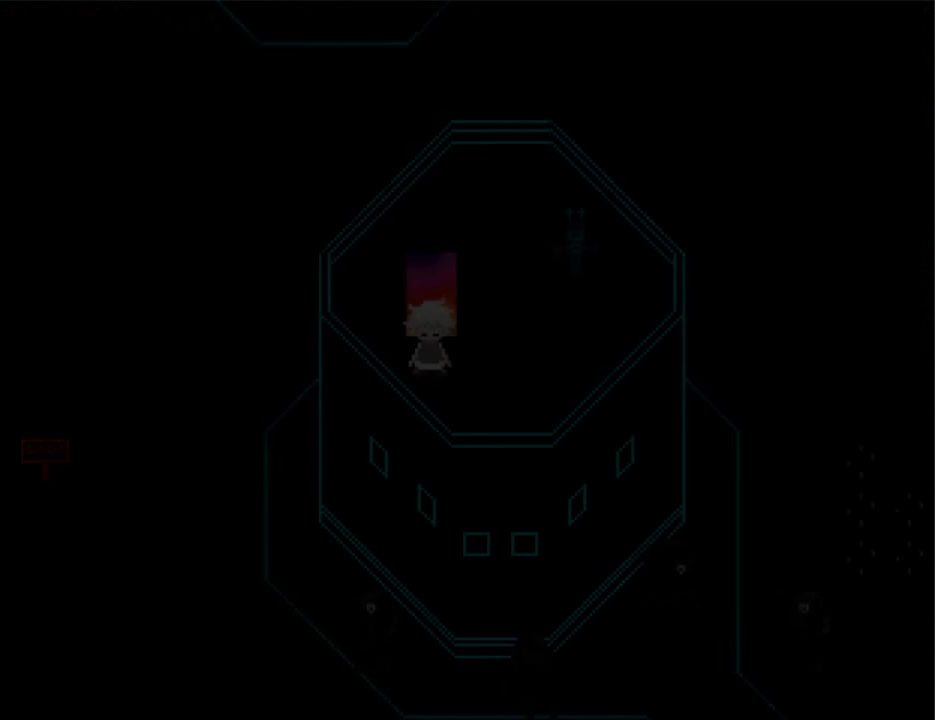
{"keys": ["up"], "events": []}
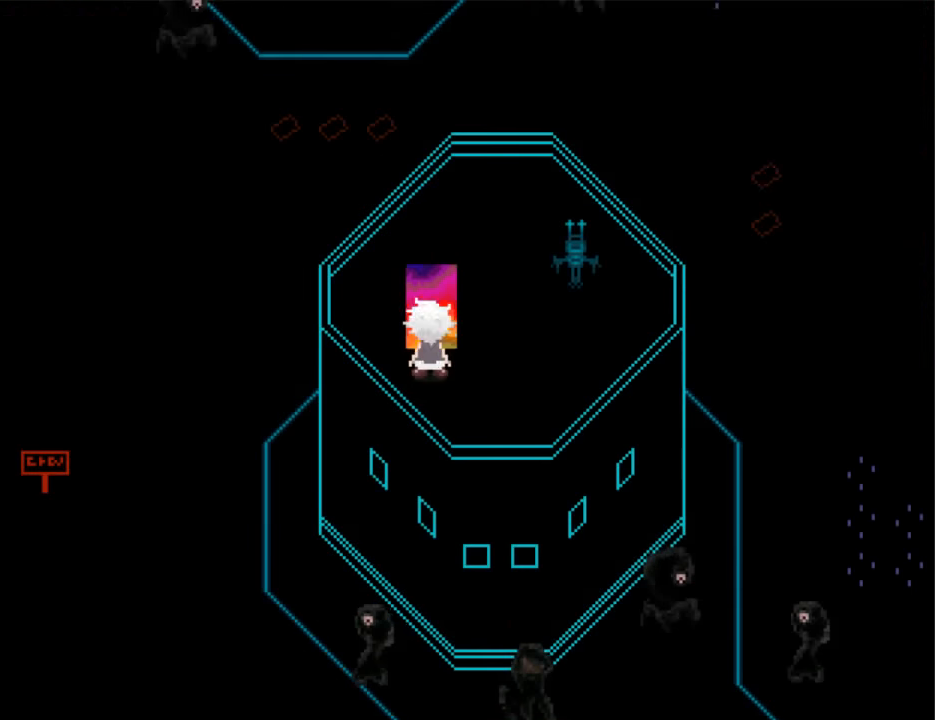
{"keys": ["left"], "events": [[367, "left", "down"], [400, "up", "up"]]}
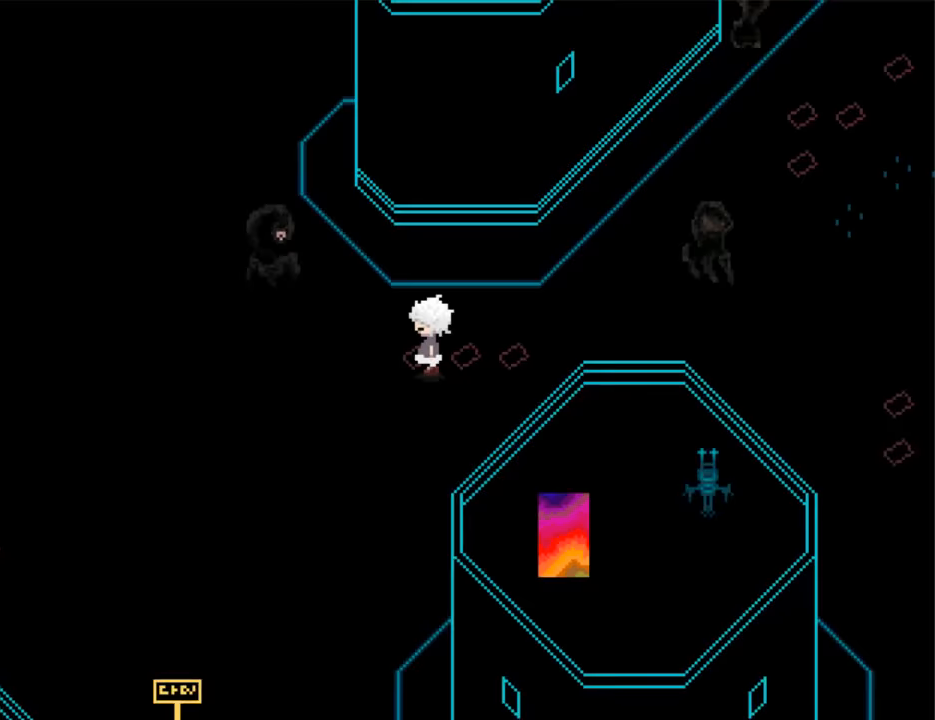
{"keys": ["left"], "events": []}
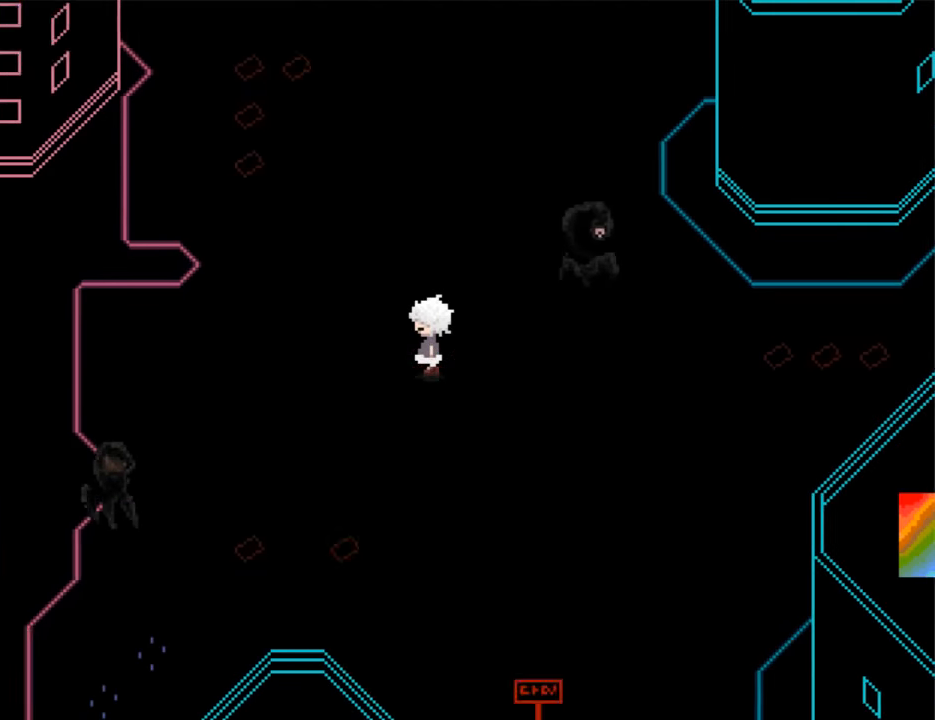
{"keys": ["left"], "events": []}
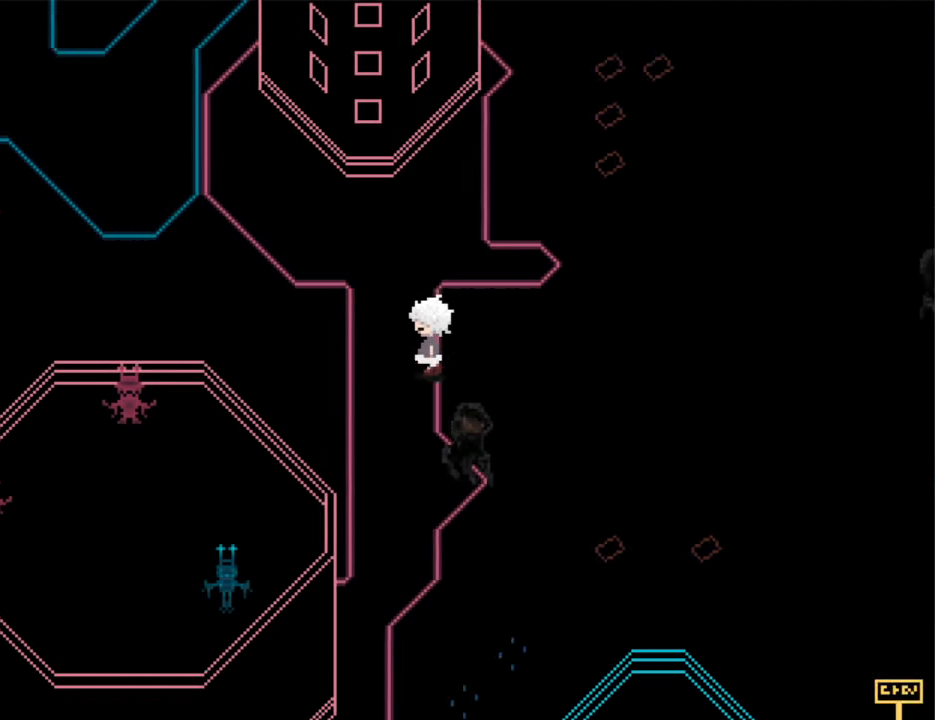
{"keys": ["up"], "events": [[133, "left", "up"], [133, "up", "down"]]}
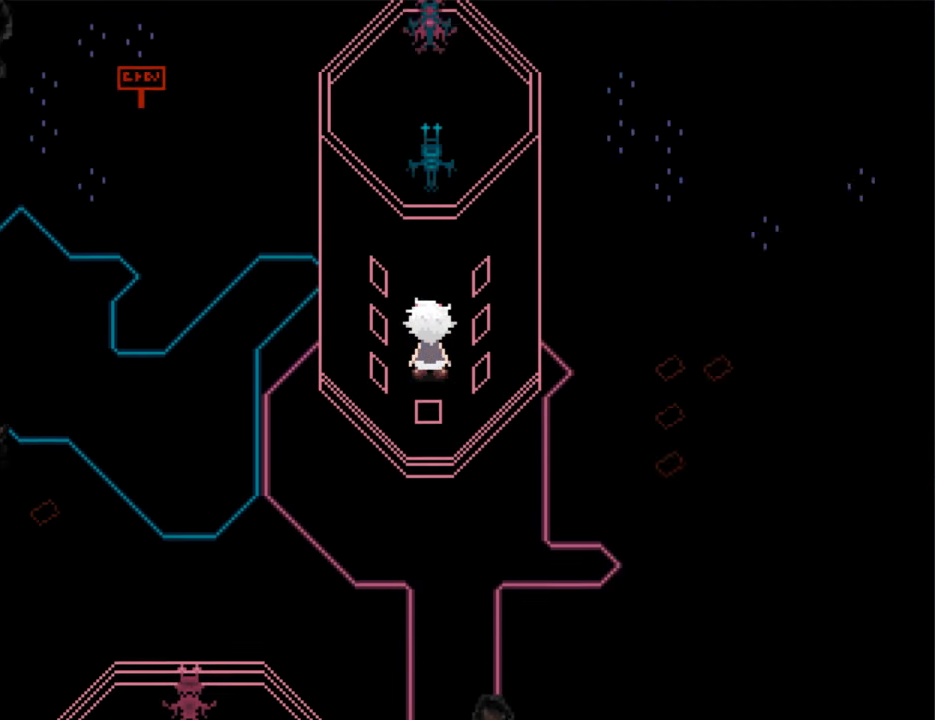
{"keys": [], "events": [[367, "up", "up"], [433, "z", "down"], [467, "z", "up"]]}
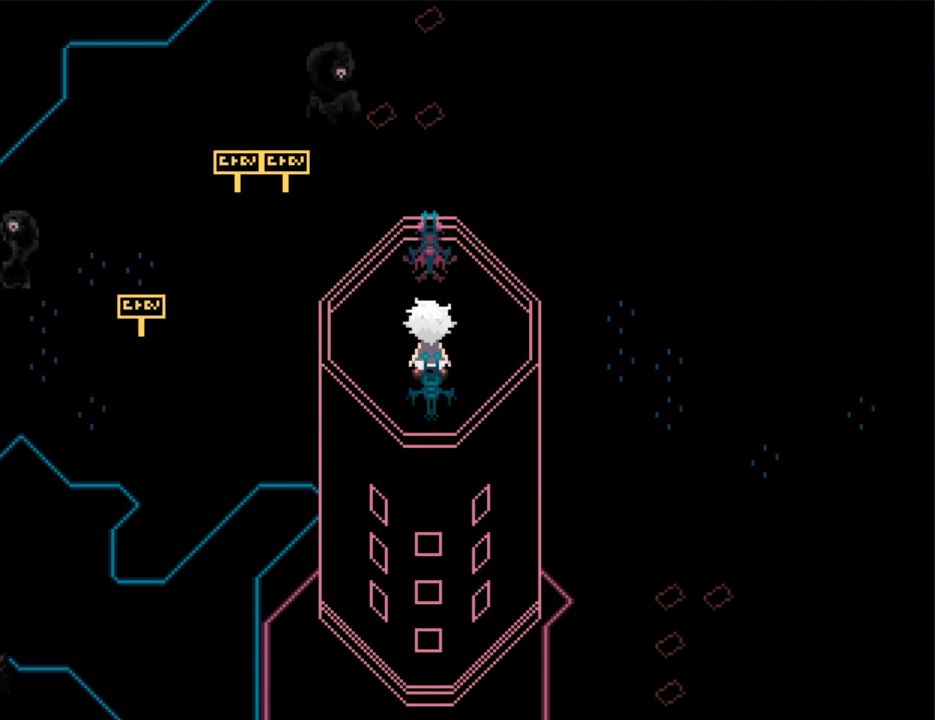
{"keys": [], "events": [[167, "up", "down"], [200, "up", "up"], [267, "z", "down"], [300, "z", "up"], [333, "z", "down"], [433, "z", "up"]]}
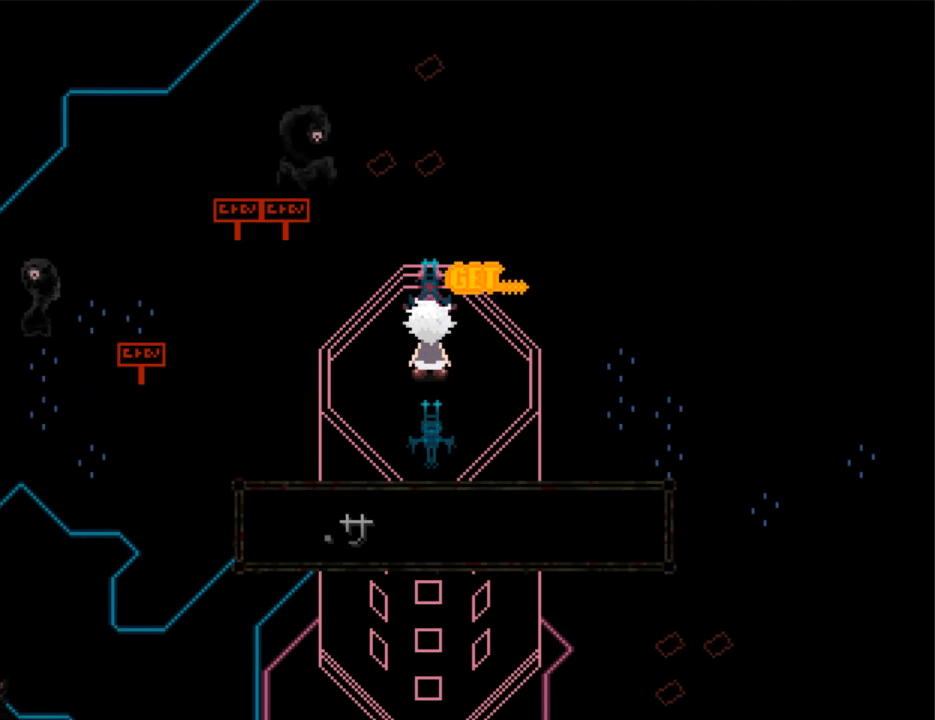
{"keys": ["down"], "events": [[33, "down", "down"], [33, "z", "down"], [67, "z", "up"], [167, "z", "down"], [233, "z", "up"], [300, "z", "down"], [367, "z", "up"]]}
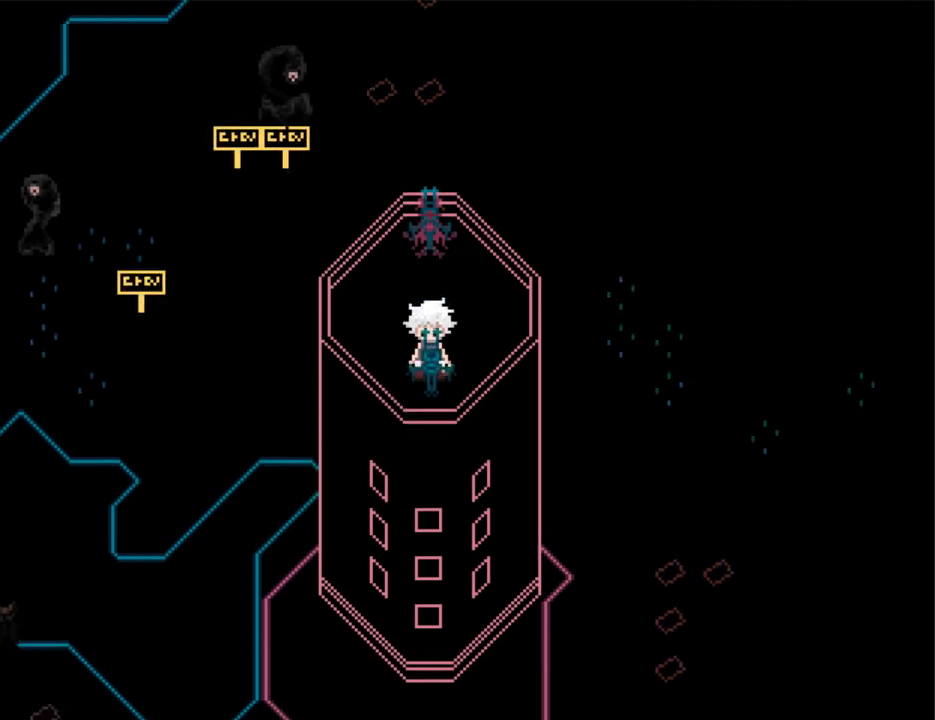
{"keys": ["left"], "events": [[233, "left", "down"], [300, "down", "up"]]}
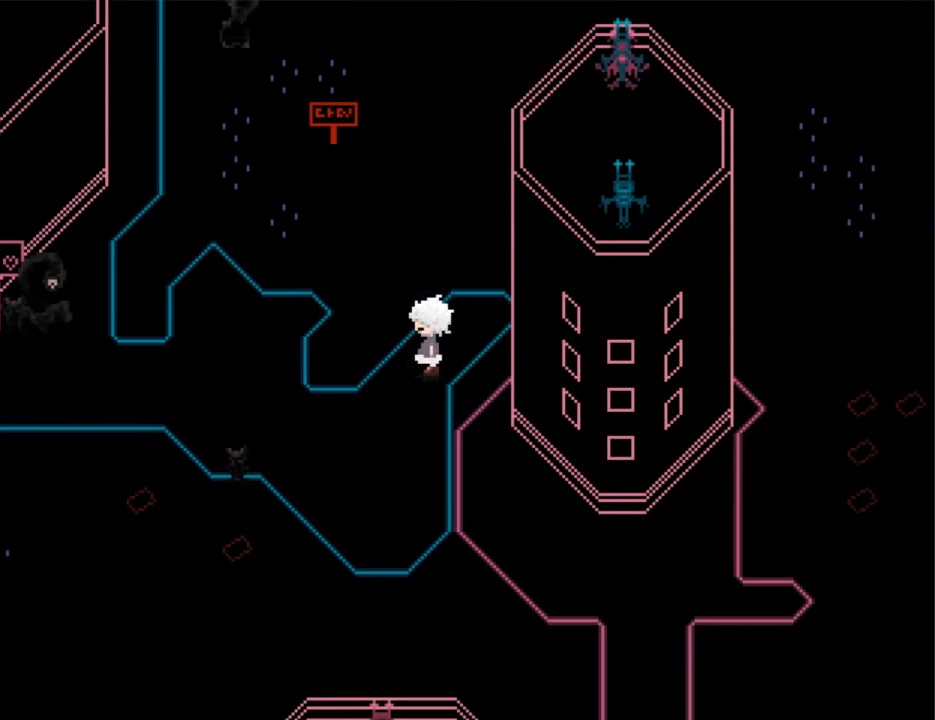
{"keys": ["left"], "events": [[33, "down", "down"], [167, "down", "up"]]}
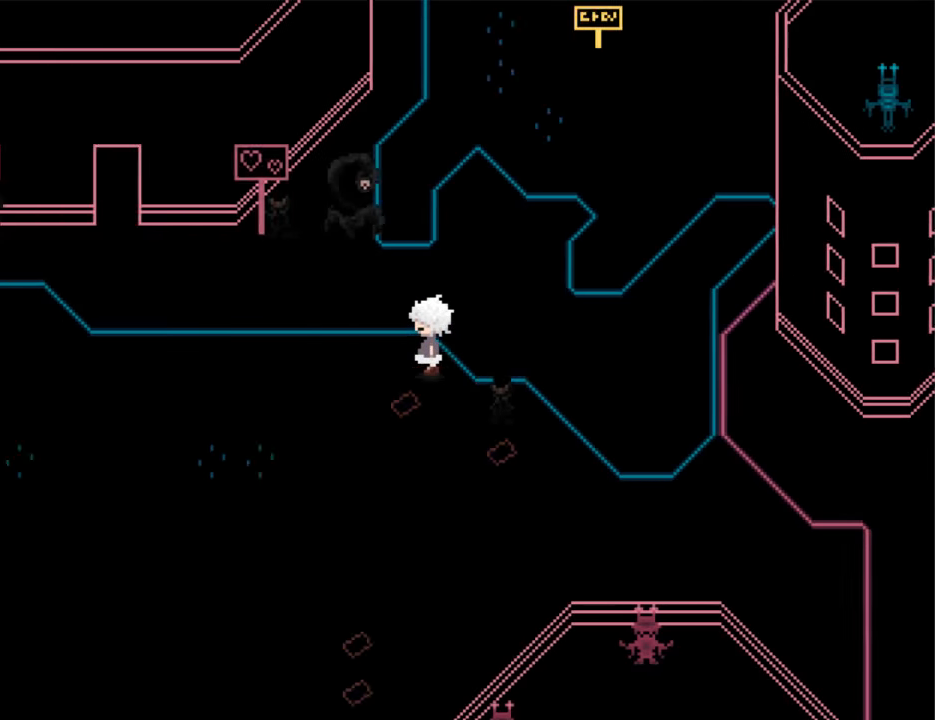
{"keys": ["up"], "events": [[467, "left", "up"], [467, "up", "down"]]}
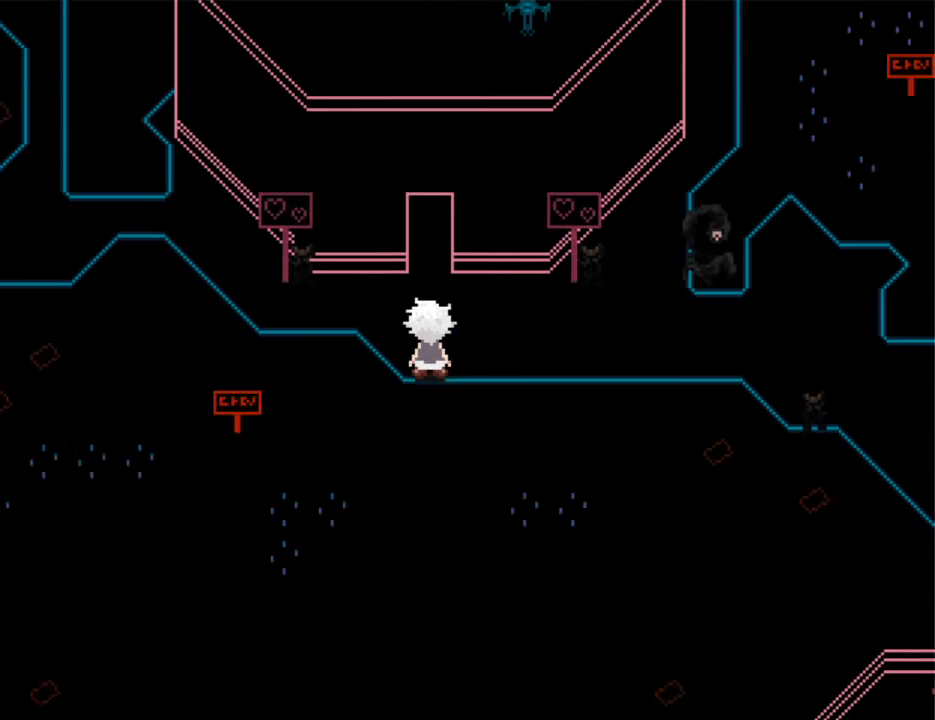
{"keys": ["z"], "events": [[100, "up", "up"], [133, "z", "down"], [233, "z", "up"], [300, "z", "down"], [367, "z", "up"], [467, "z", "down"]]}
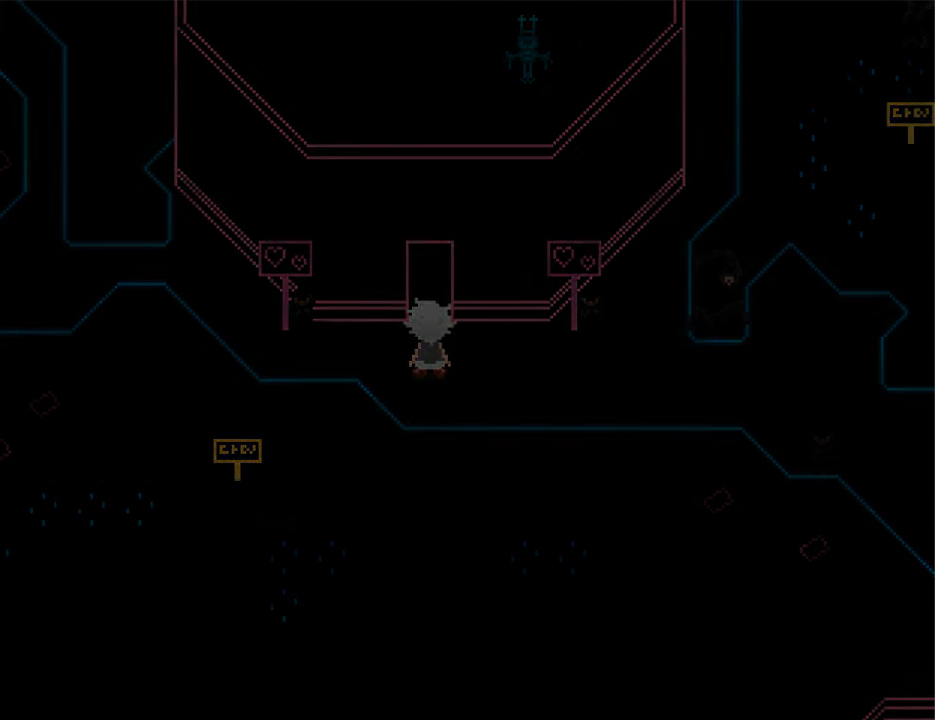
{"keys": ["up"], "events": [[33, "z", "up"], [200, "up", "down"]]}
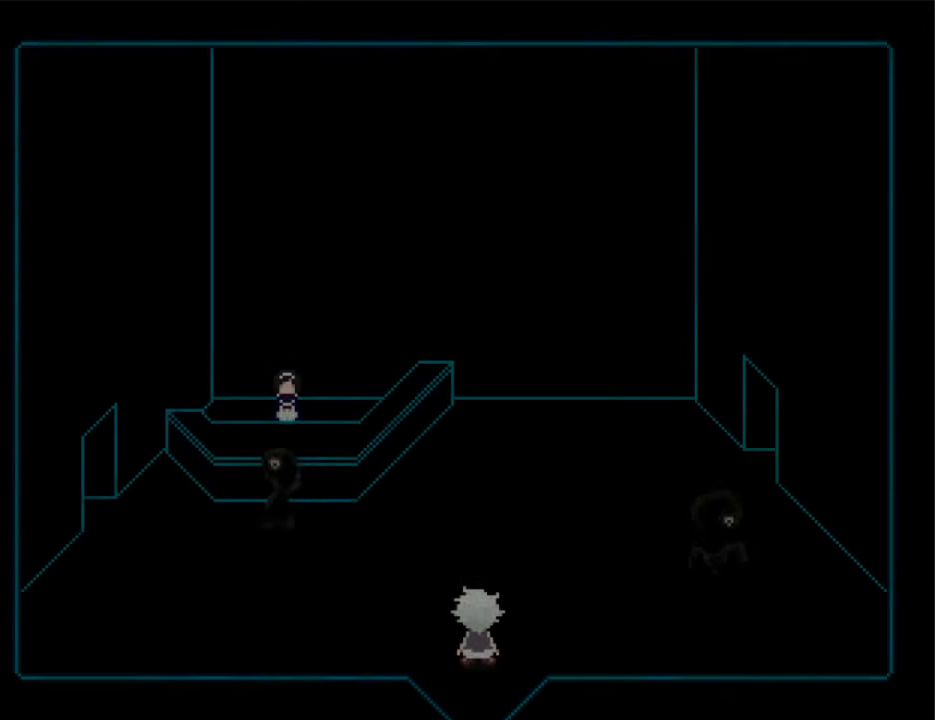
{"keys": ["up"], "events": []}
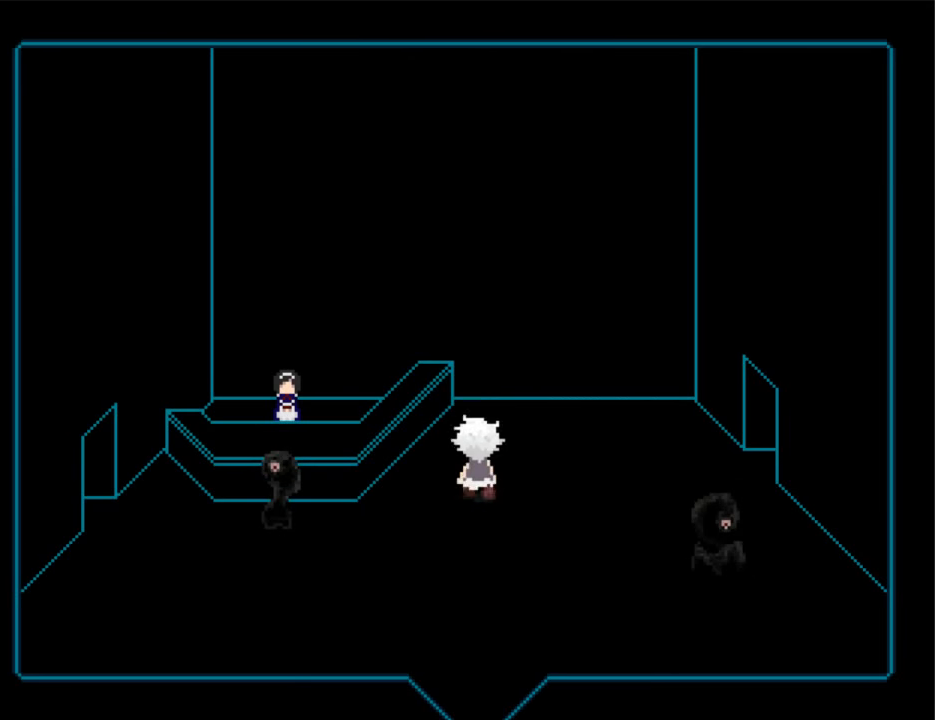
{"keys": [], "events": [[66, "right", "down"], [66, "up", "up"], [433, "right", "up"]]}
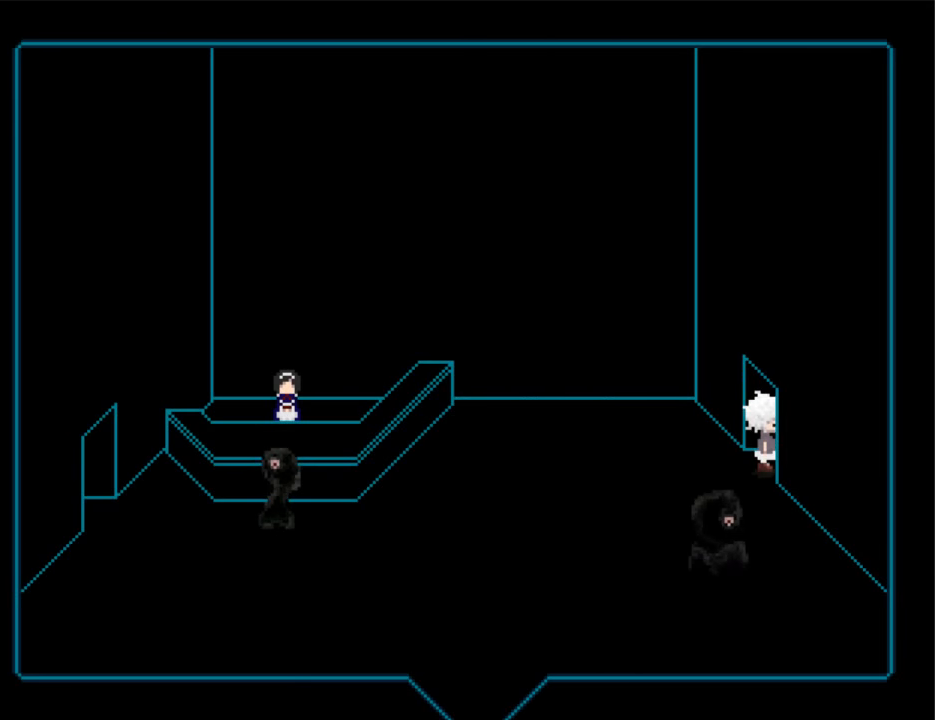
{"keys": [], "events": [[33, "z", "down"], [100, "z", "up"]]}
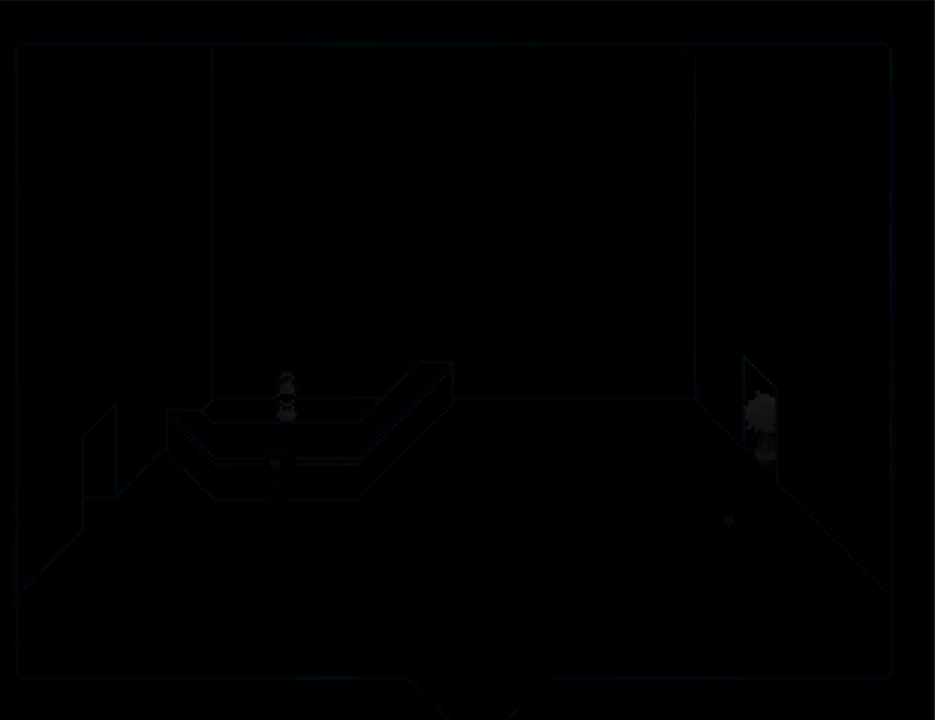
{"keys": ["right"], "events": [[366, "right", "down"]]}
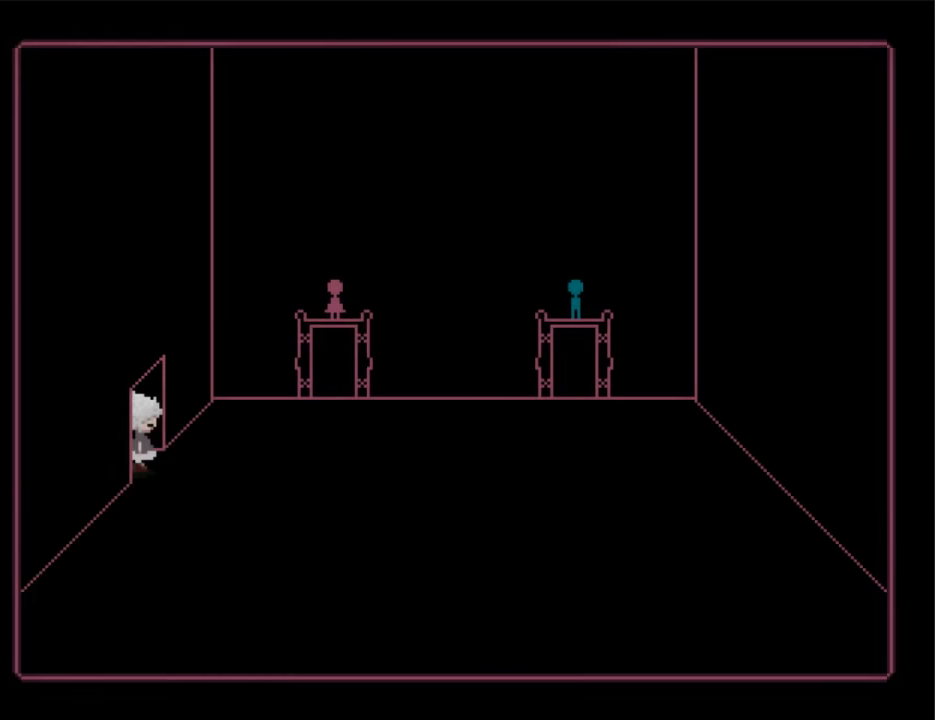
{"keys": [], "events": [[433, "right", "up"], [433, "up", "down"], [466, "up", "up"]]}
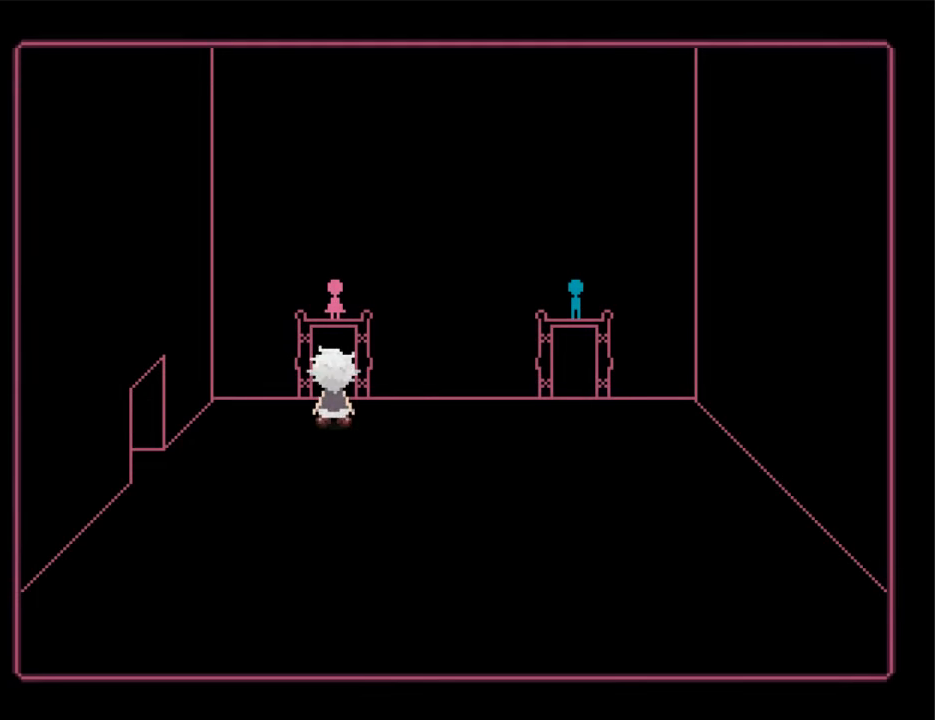
{"keys": ["left"], "events": [[33, "z", "down"], [66, "z", "up"], [500, "left", "down"]]}
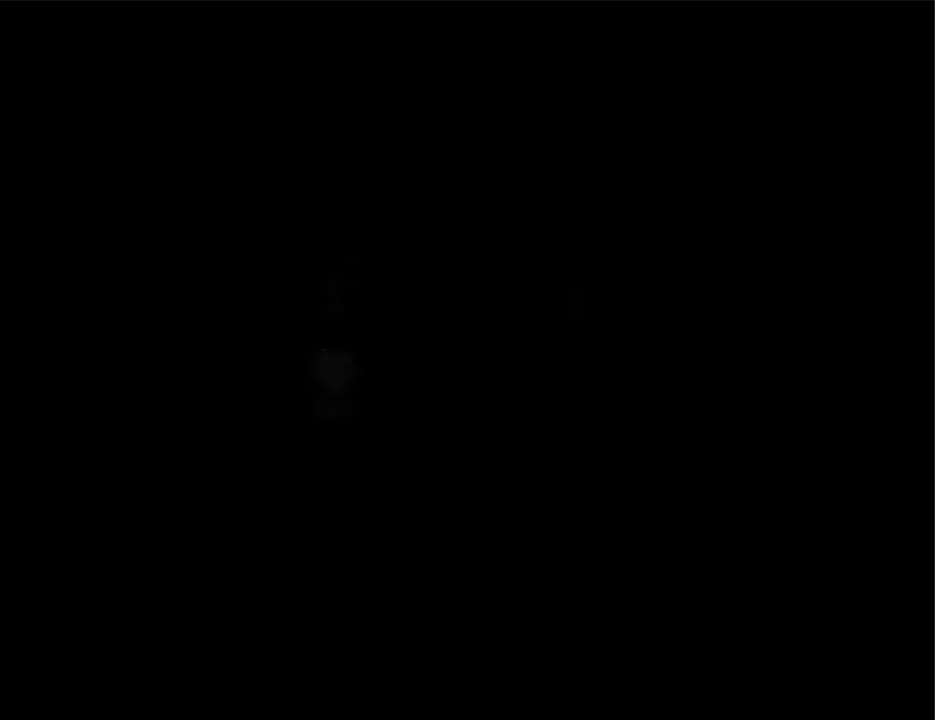
{"keys": ["left"], "events": []}